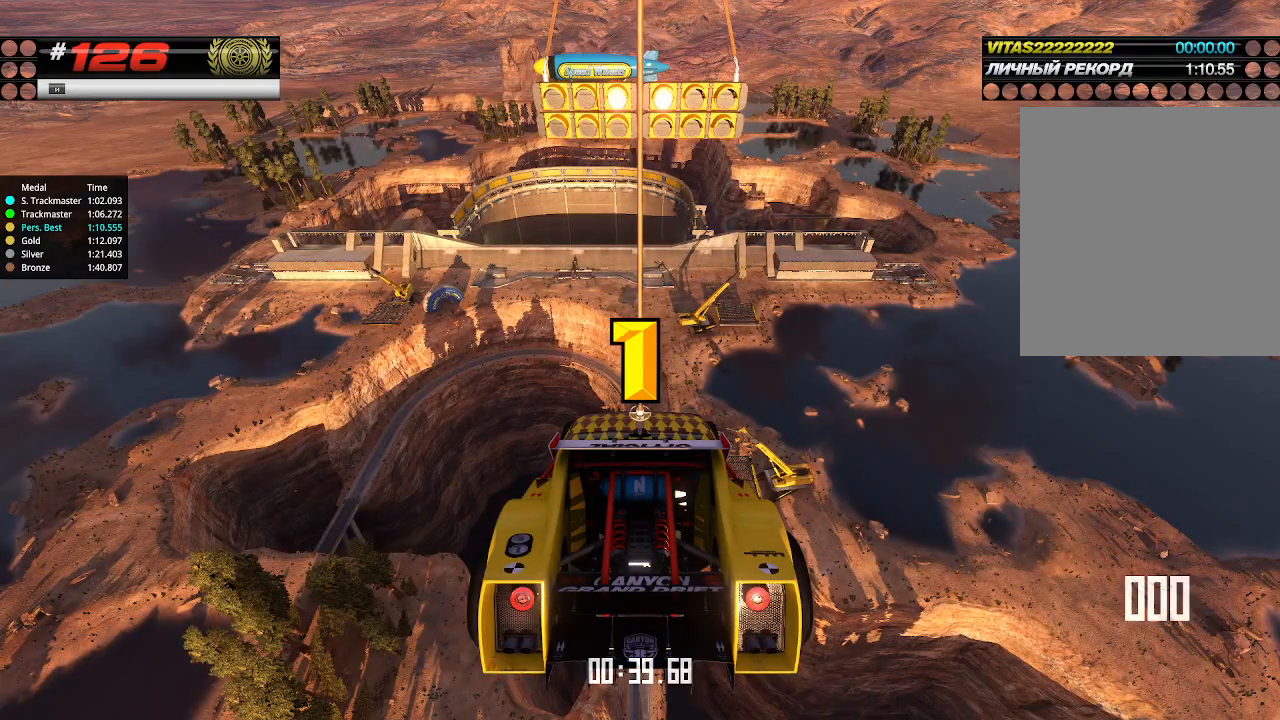
Gameplay with keyboard; each line is a JSON object with the keys held at the frame after it. "events" lists presses ("down") and releases ("up") of "down", "left", "right" and "up" between this image and that frame as [ms after this image, input, new state], when the widget could be followed in between. No other keys are recorded. Mouse input is not recorded.
{"keys": ["up"], "events": []}
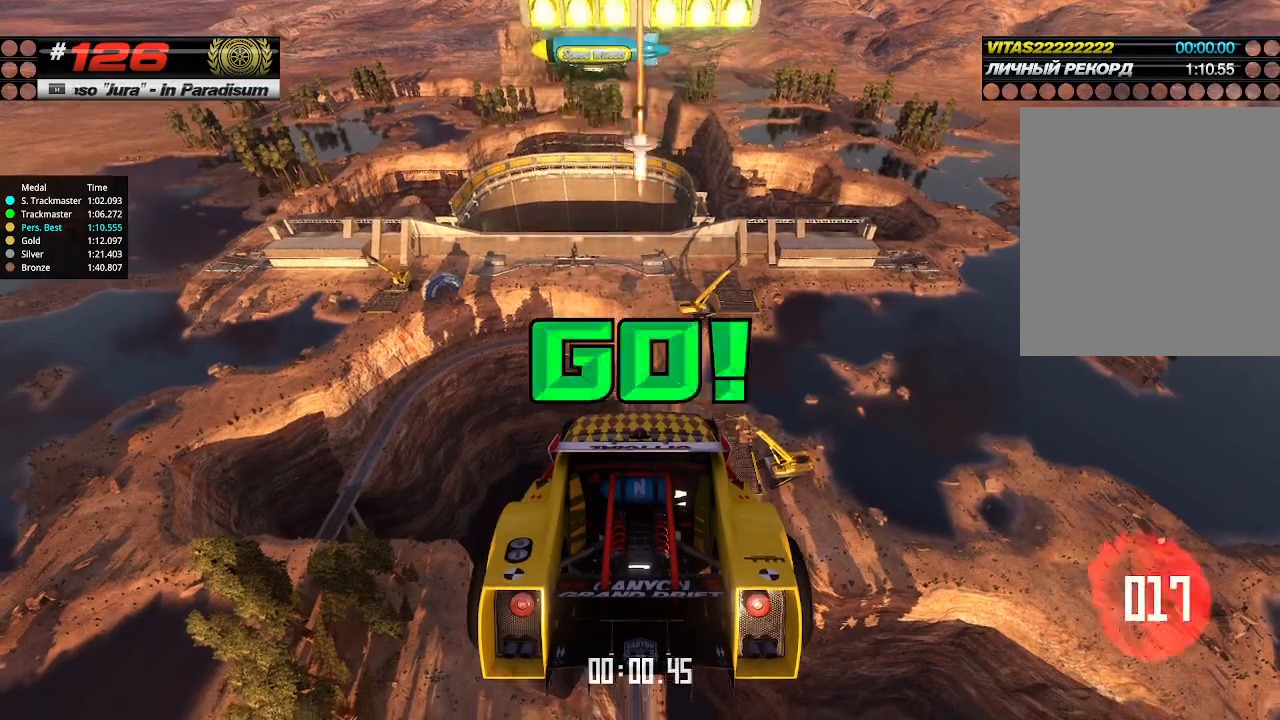
{"keys": ["up"], "events": []}
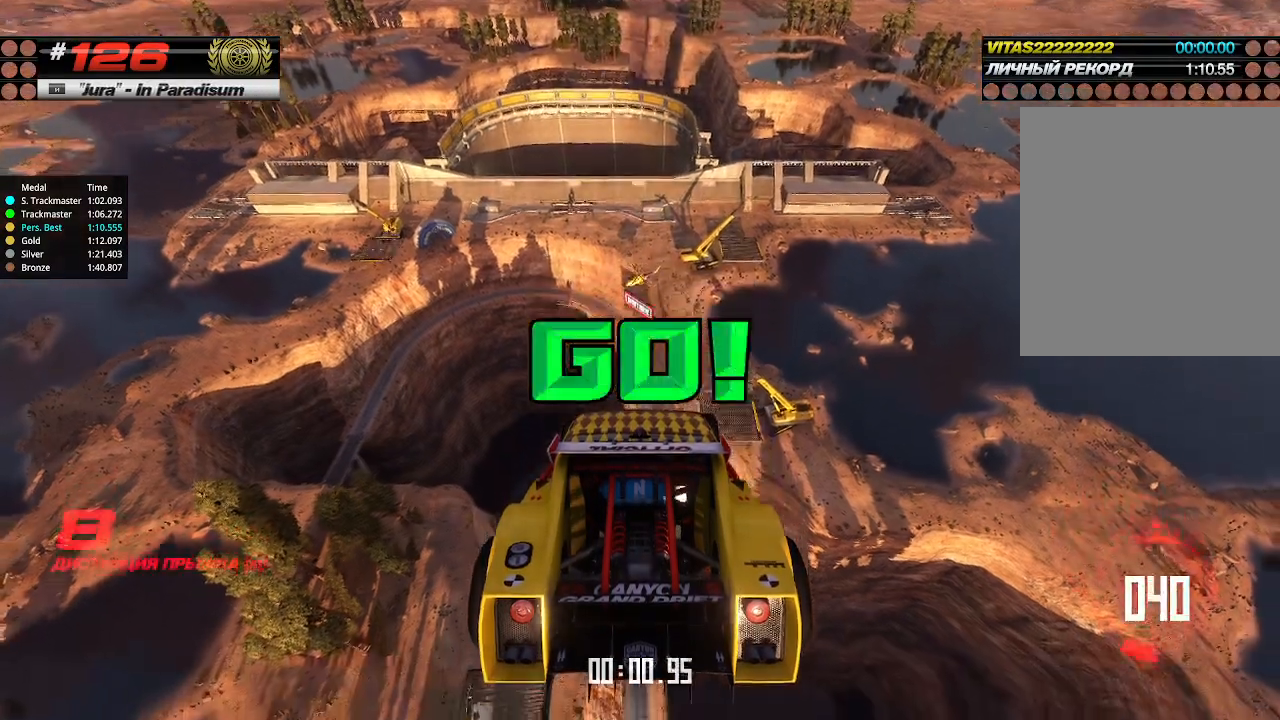
{"keys": ["up"], "events": []}
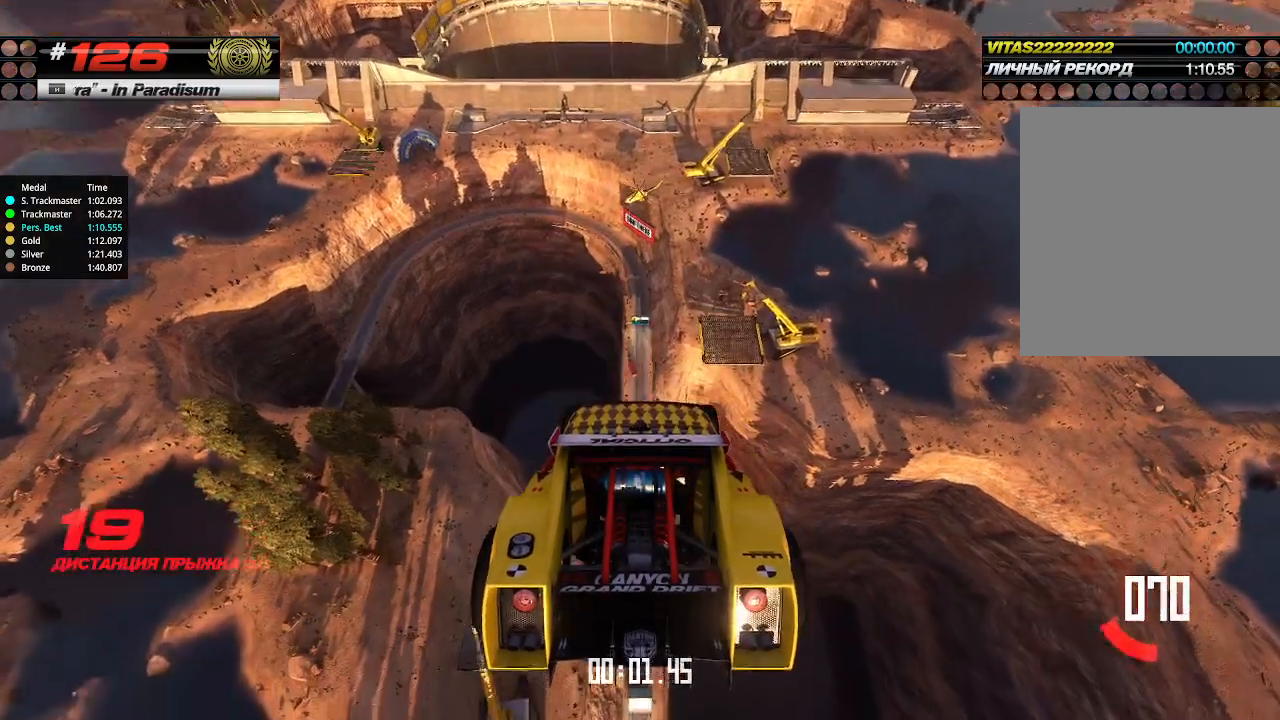
{"keys": ["up"], "events": []}
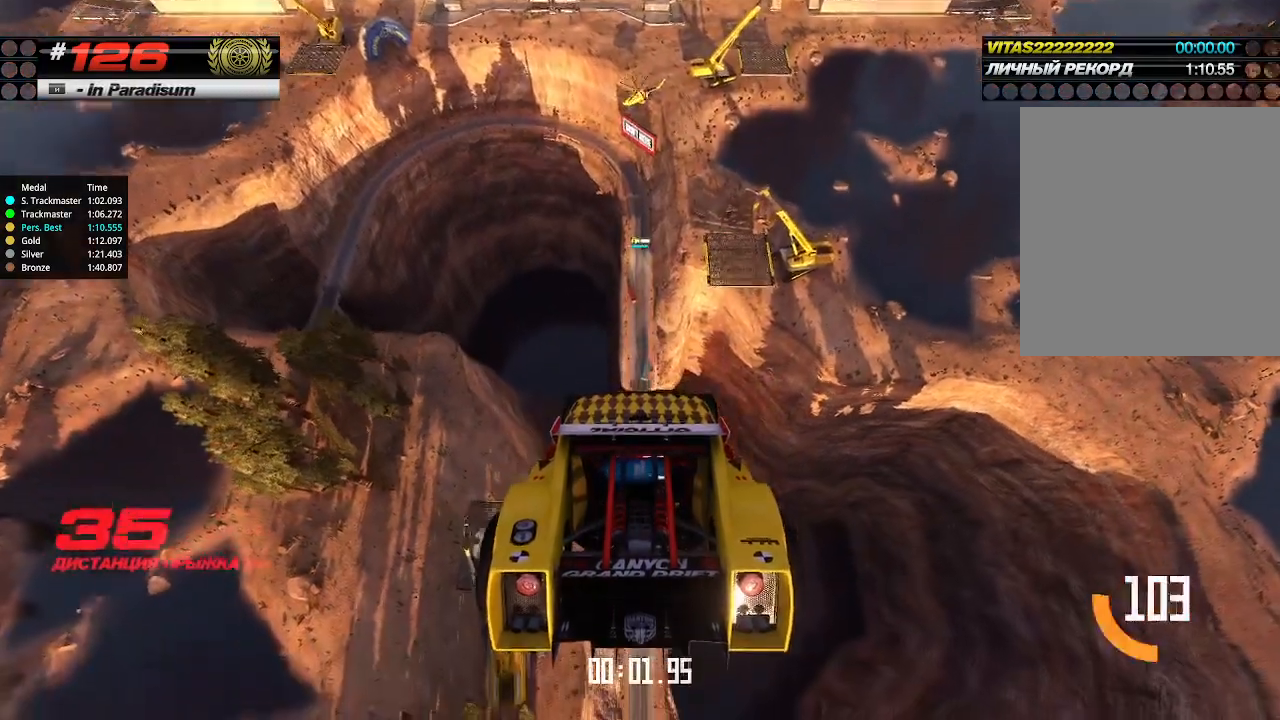
{"keys": ["up"], "events": []}
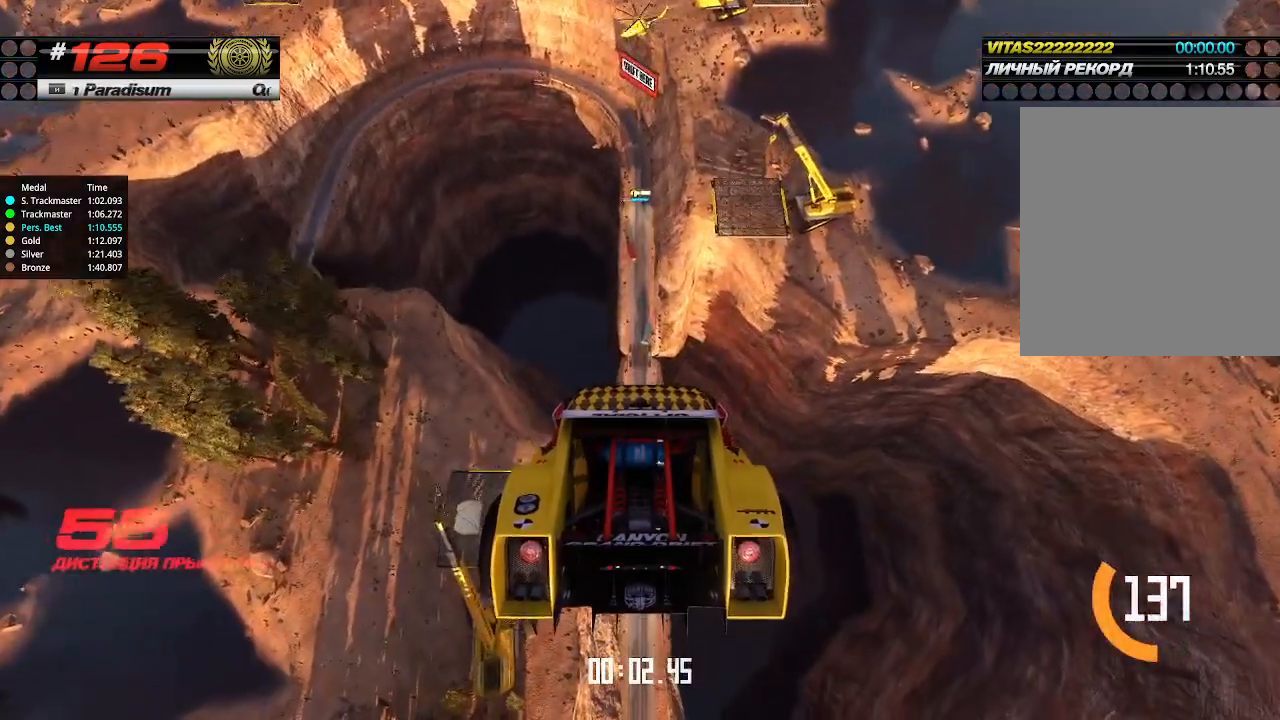
{"keys": ["up"], "events": []}
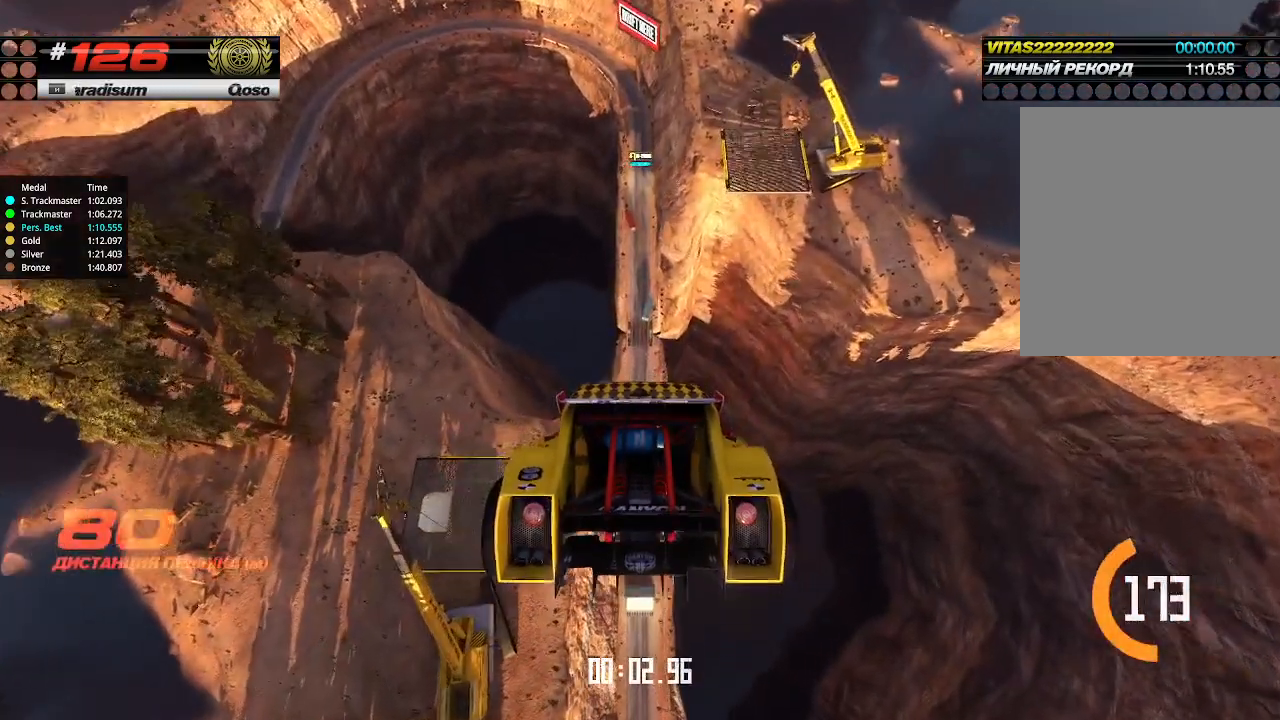
{"keys": ["up"], "events": []}
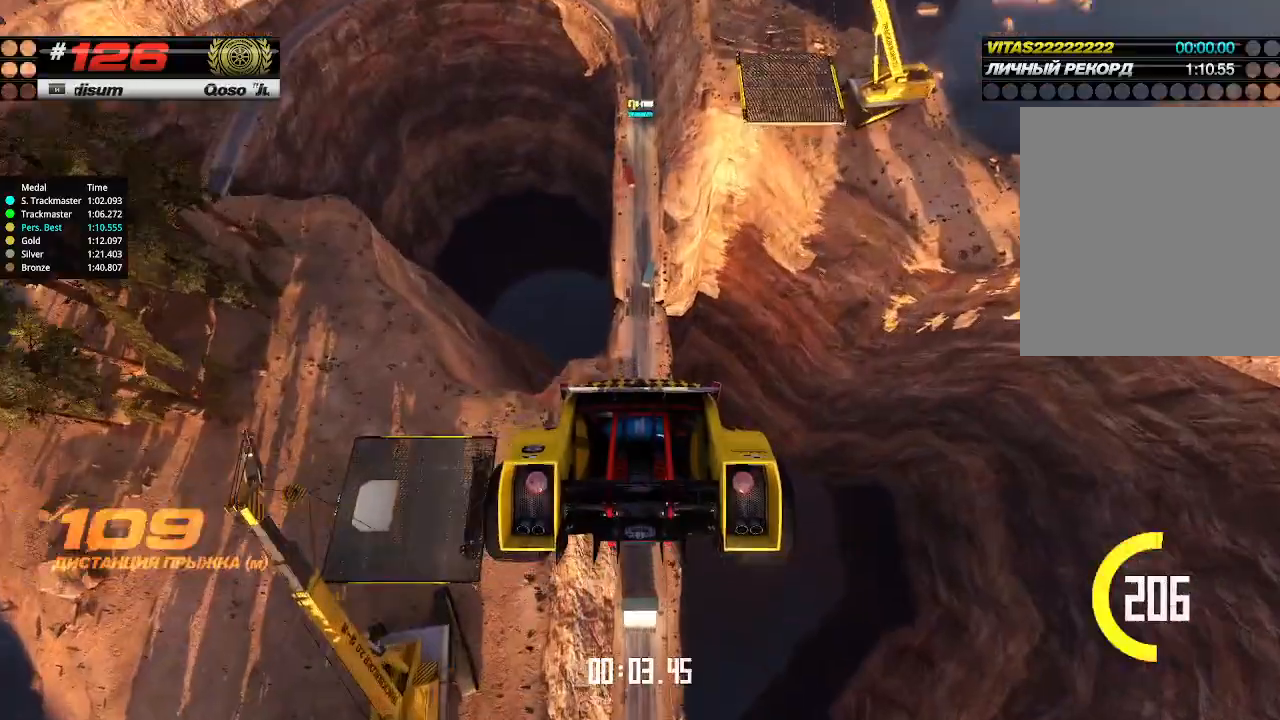
{"keys": ["up"], "events": []}
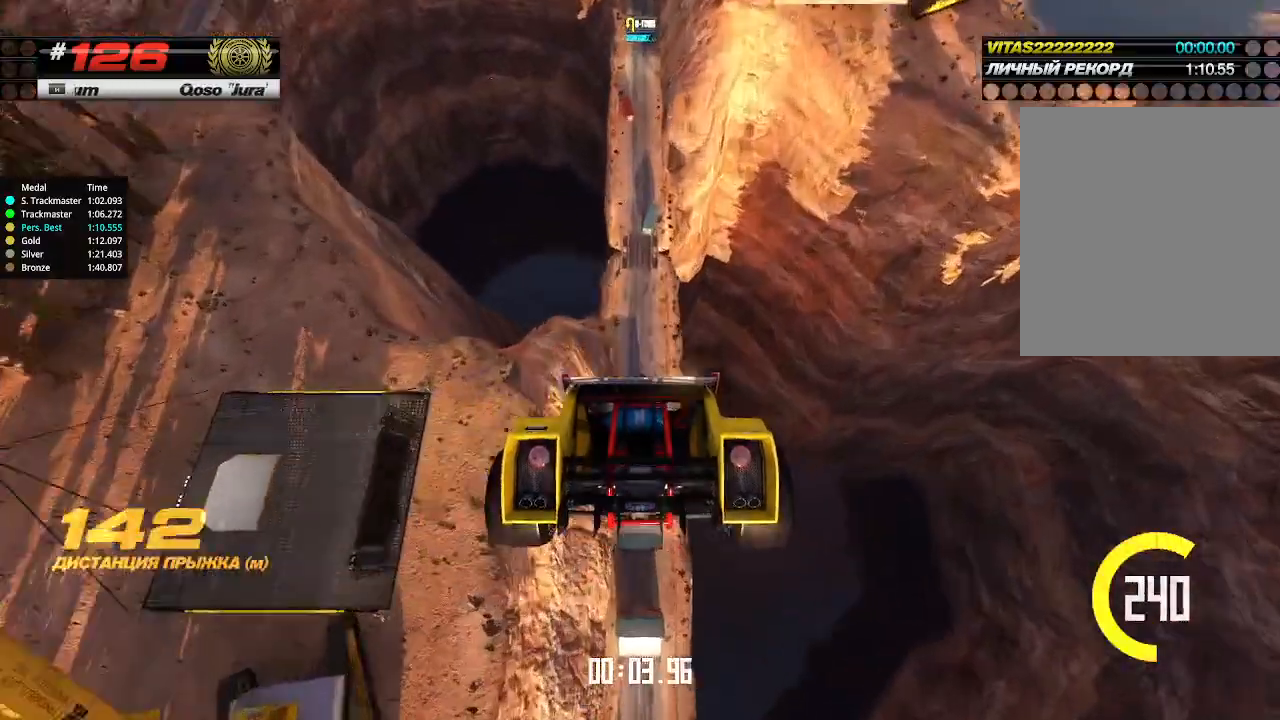
{"keys": ["up"], "events": []}
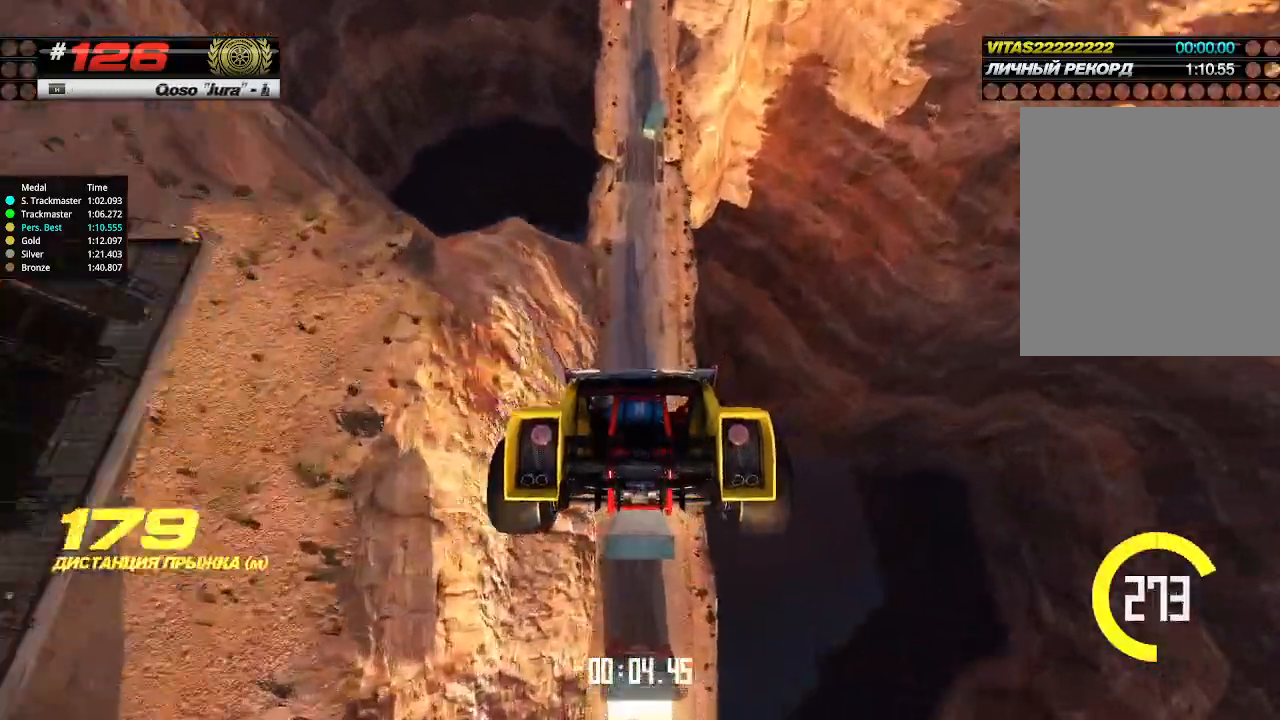
{"keys": ["up"], "events": []}
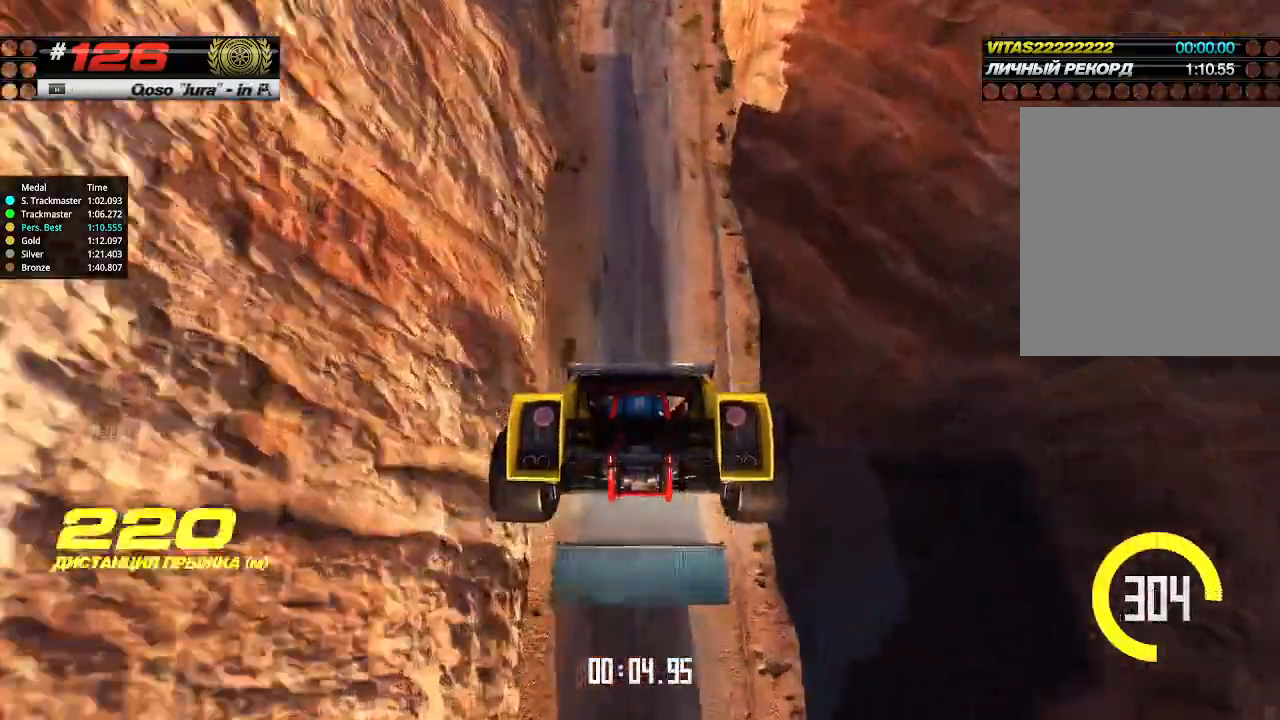
{"keys": ["up"], "events": []}
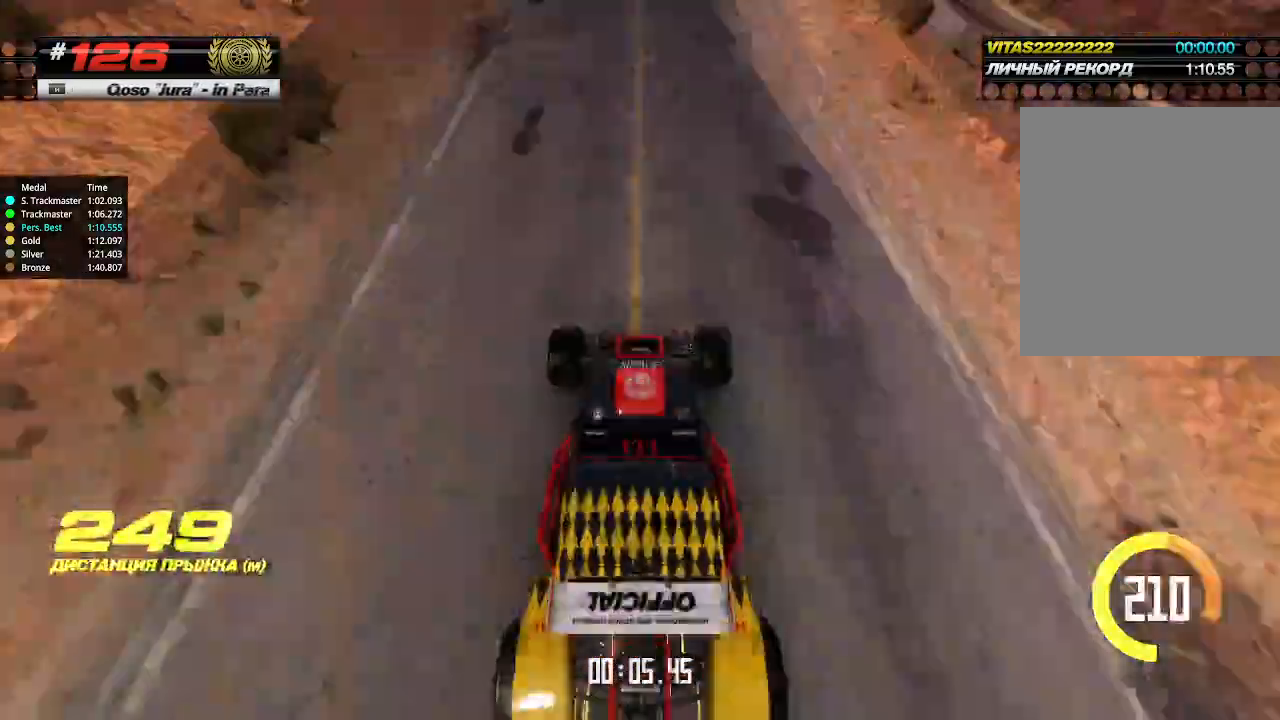
{"keys": ["up"], "events": []}
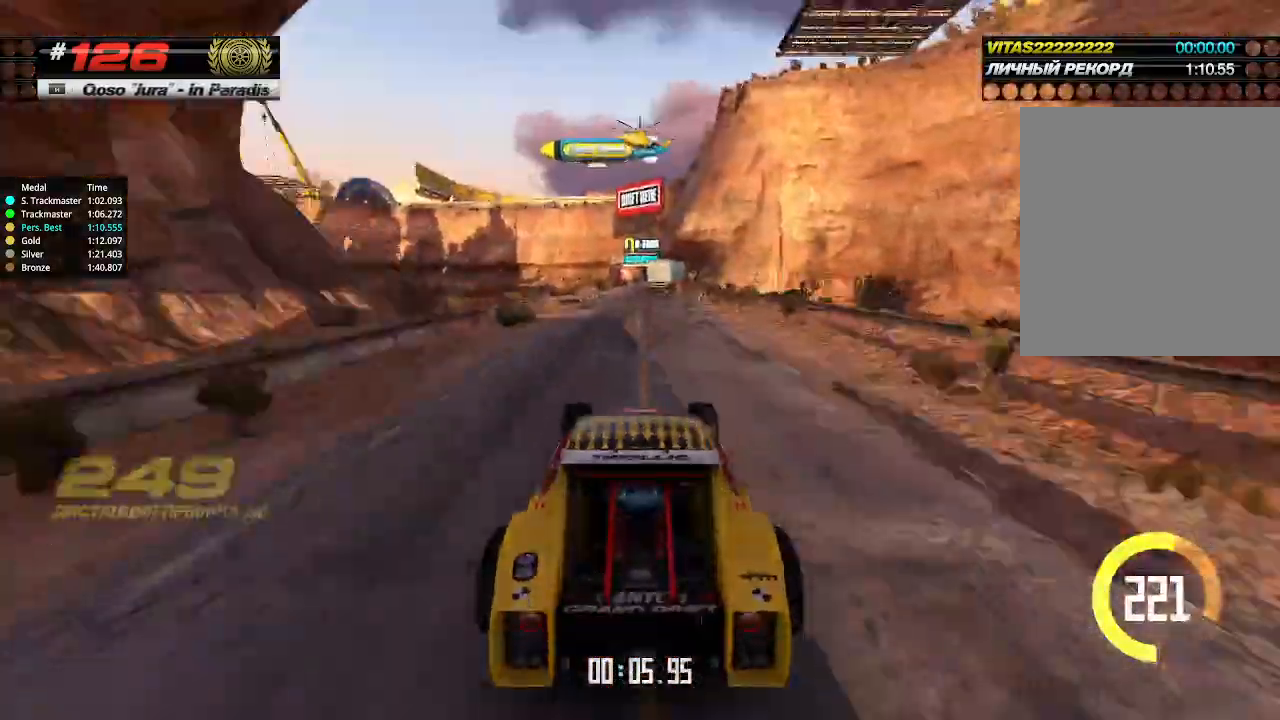
{"keys": ["up"], "events": []}
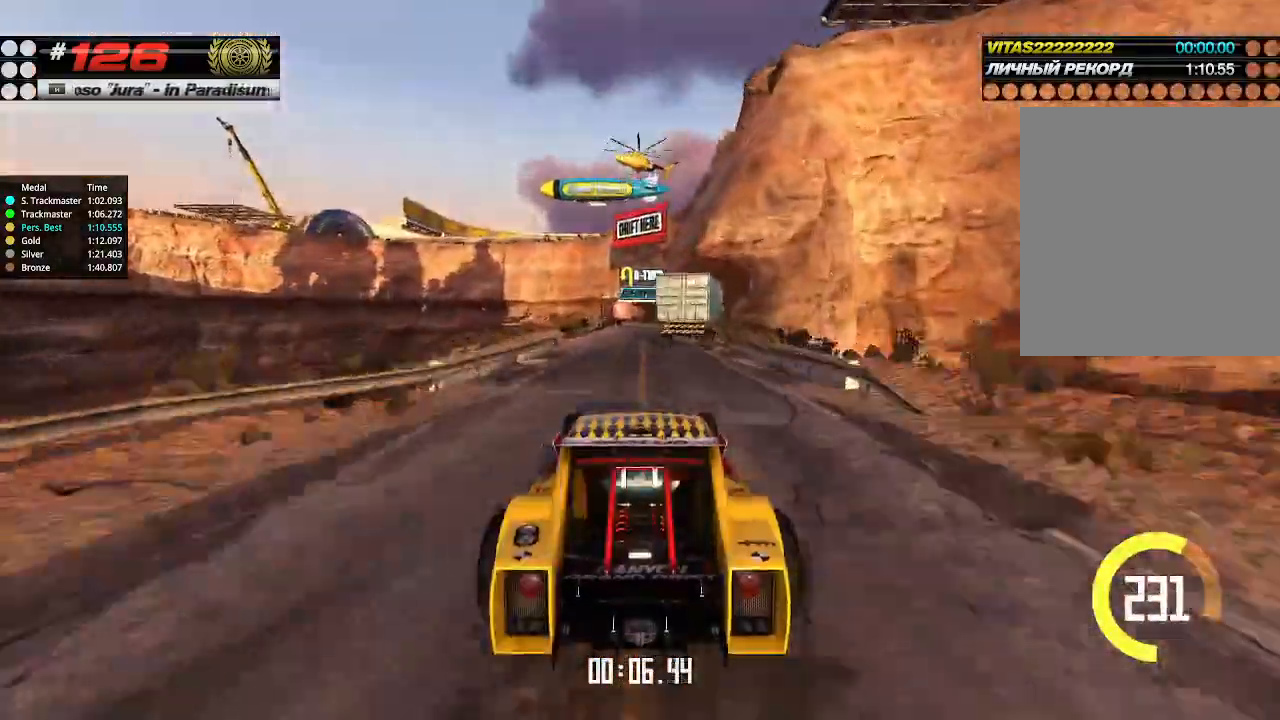
{"keys": ["up"], "events": [[434, "right", "down"], [500, "right", "up"]]}
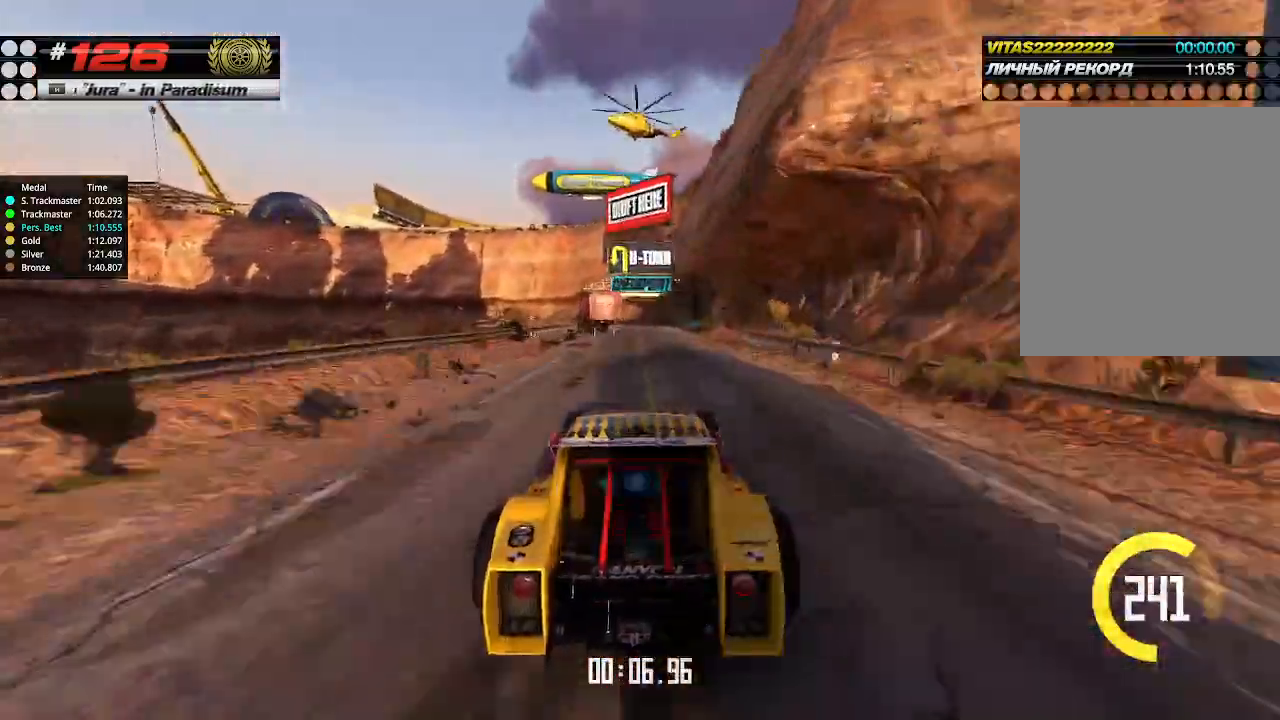
{"keys": ["up"], "events": [[434, "left", "down"], [500, "left", "up"]]}
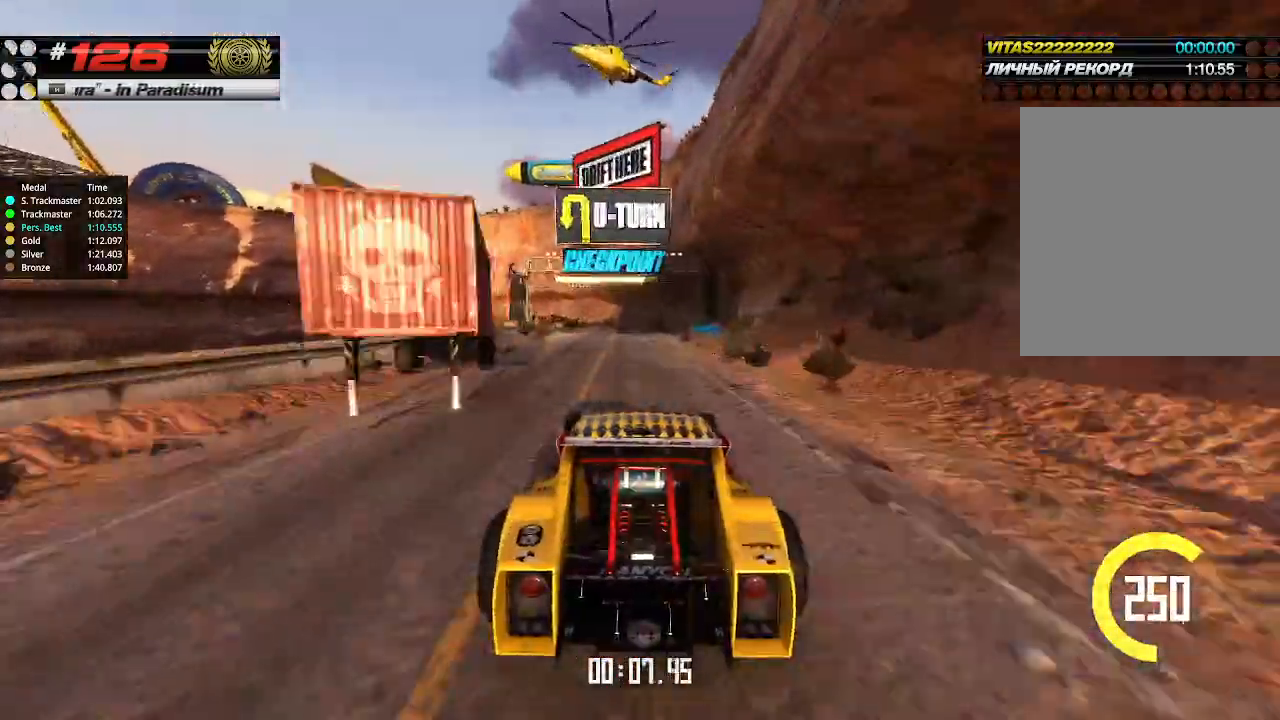
{"keys": ["up"], "events": []}
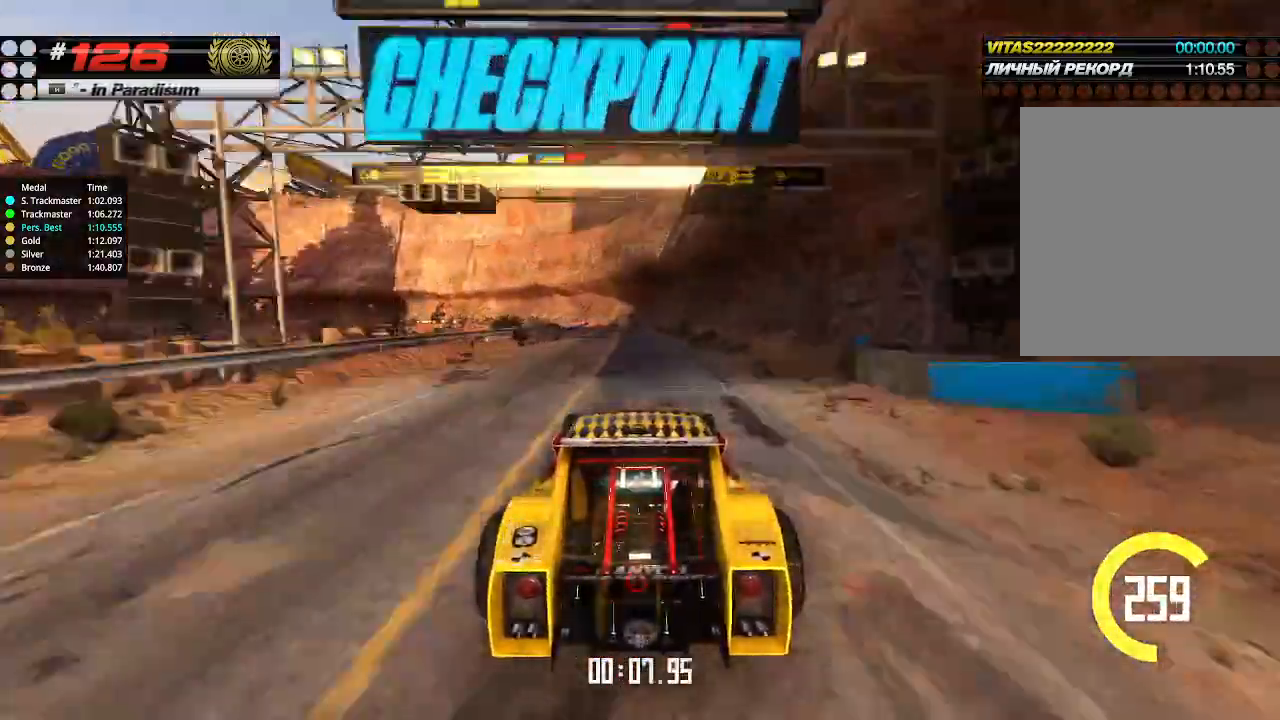
{"keys": ["left", "up"], "events": [[167, "down", "down"], [167, "left", "down"], [334, "down", "up"], [400, "left", "up"], [500, "left", "down"]]}
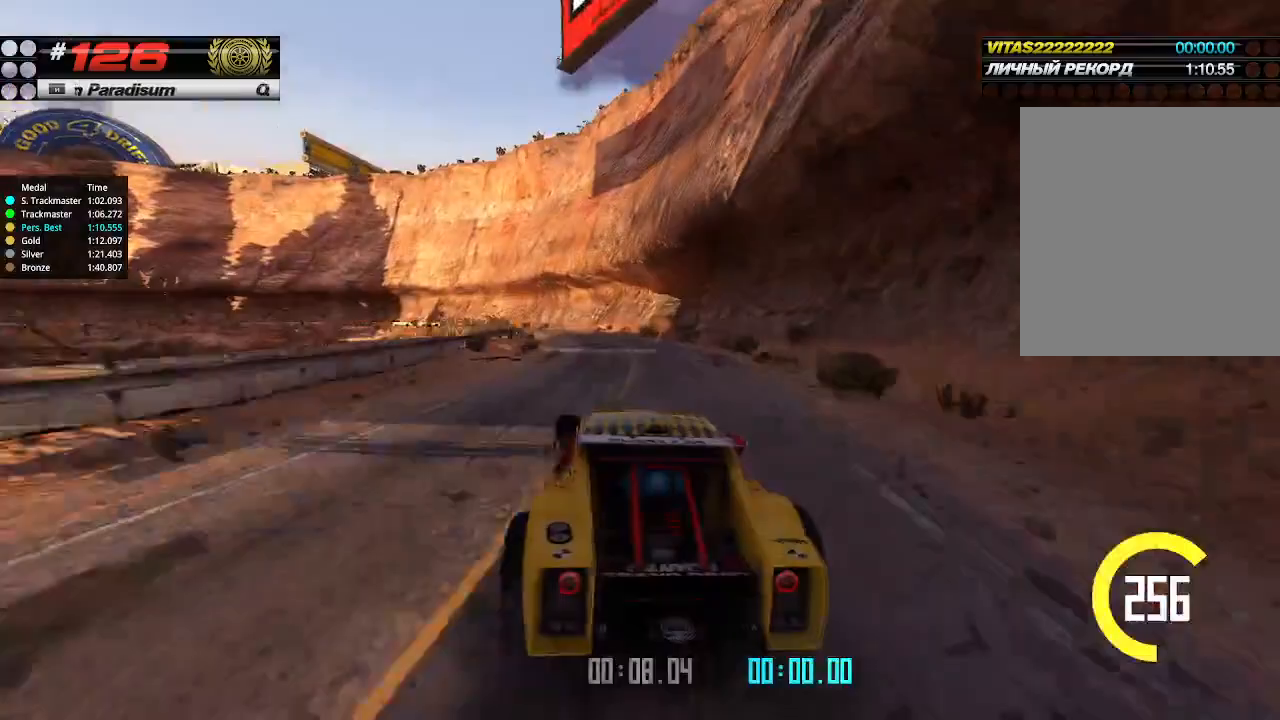
{"keys": ["up"], "events": [[100, "left", "up"], [367, "left", "down"], [467, "left", "up"]]}
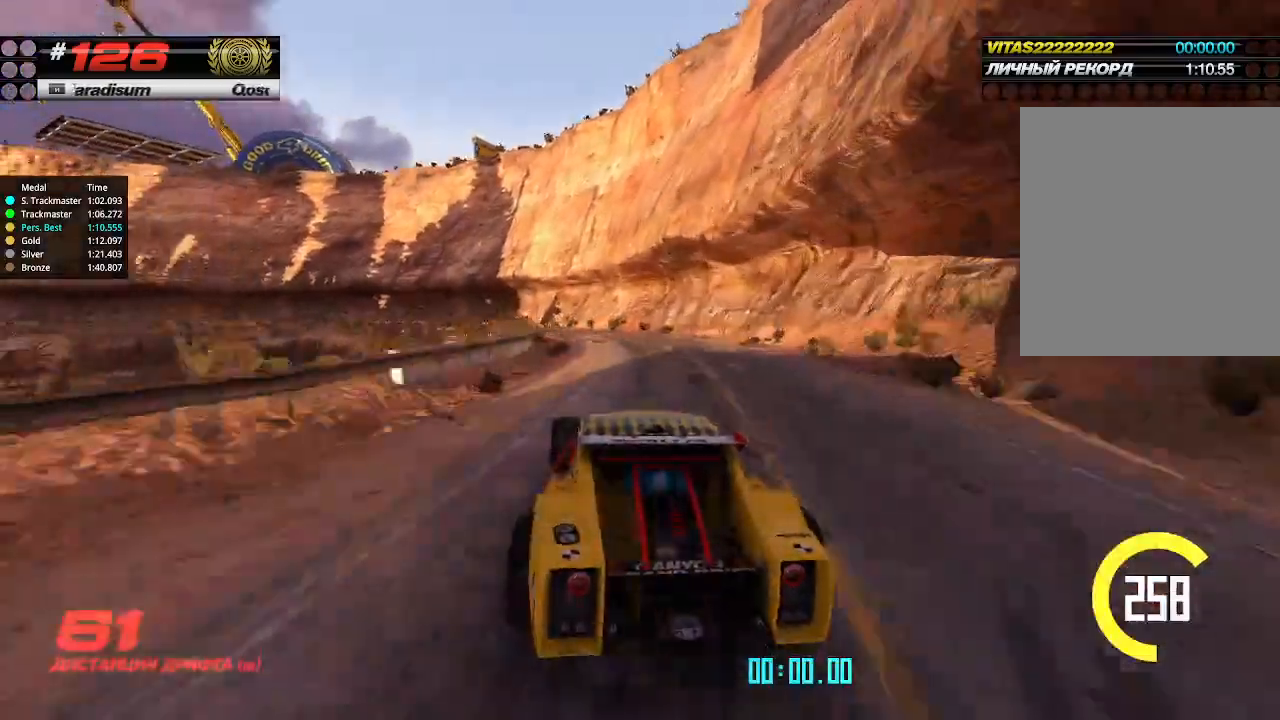
{"keys": ["left", "up"], "events": [[134, "left", "down"], [234, "left", "up"], [500, "left", "down"]]}
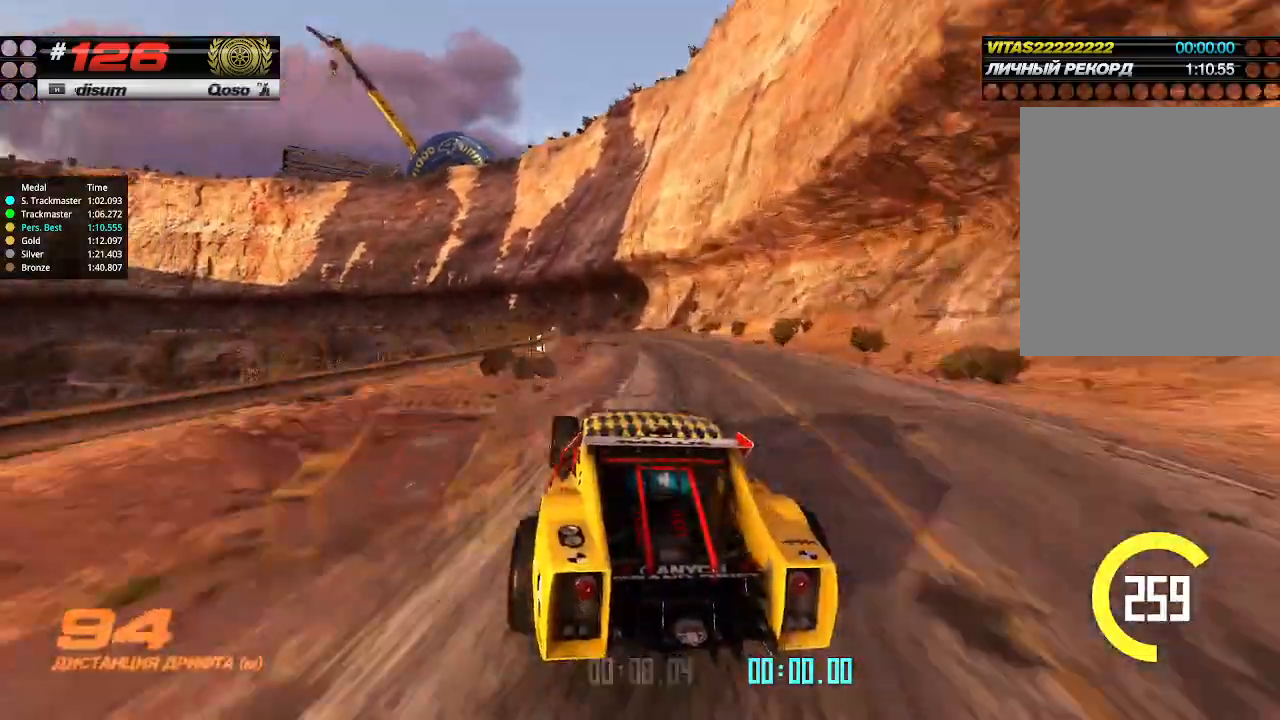
{"keys": ["left", "up"], "events": [[100, "left", "up"], [467, "left", "down"]]}
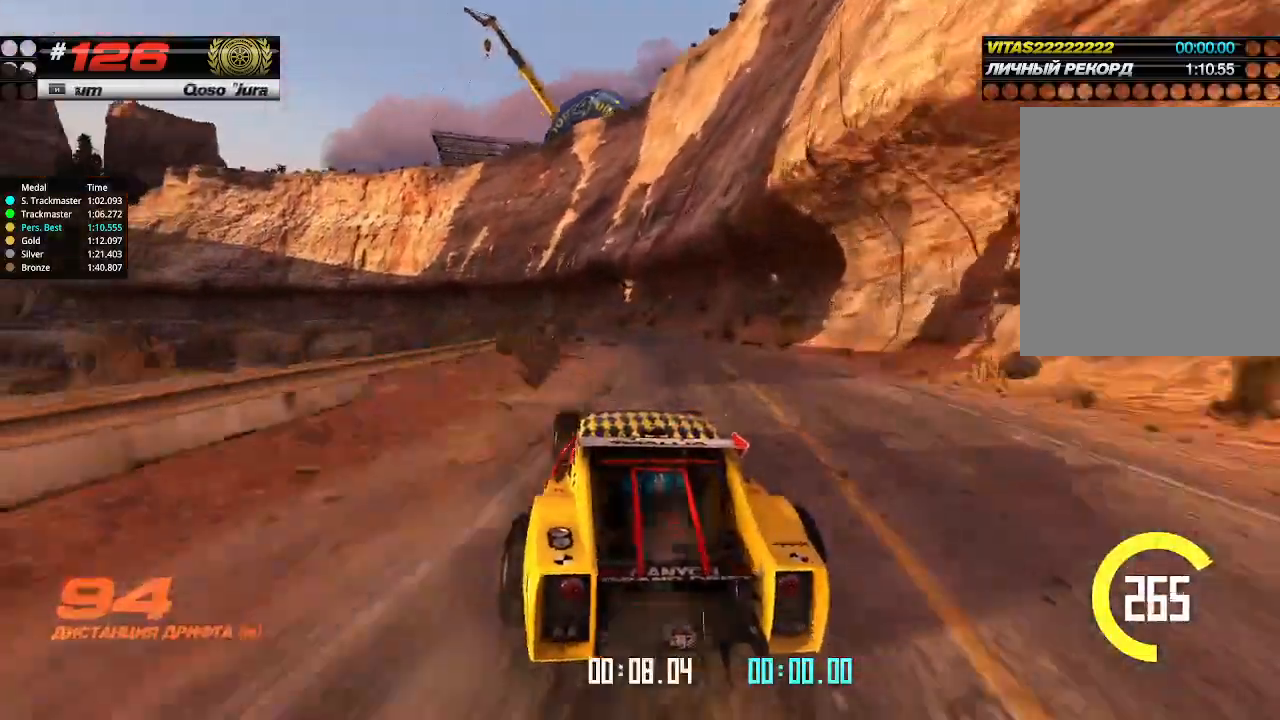
{"keys": ["up"], "events": [[100, "left", "up"], [200, "left", "down"], [300, "left", "up"]]}
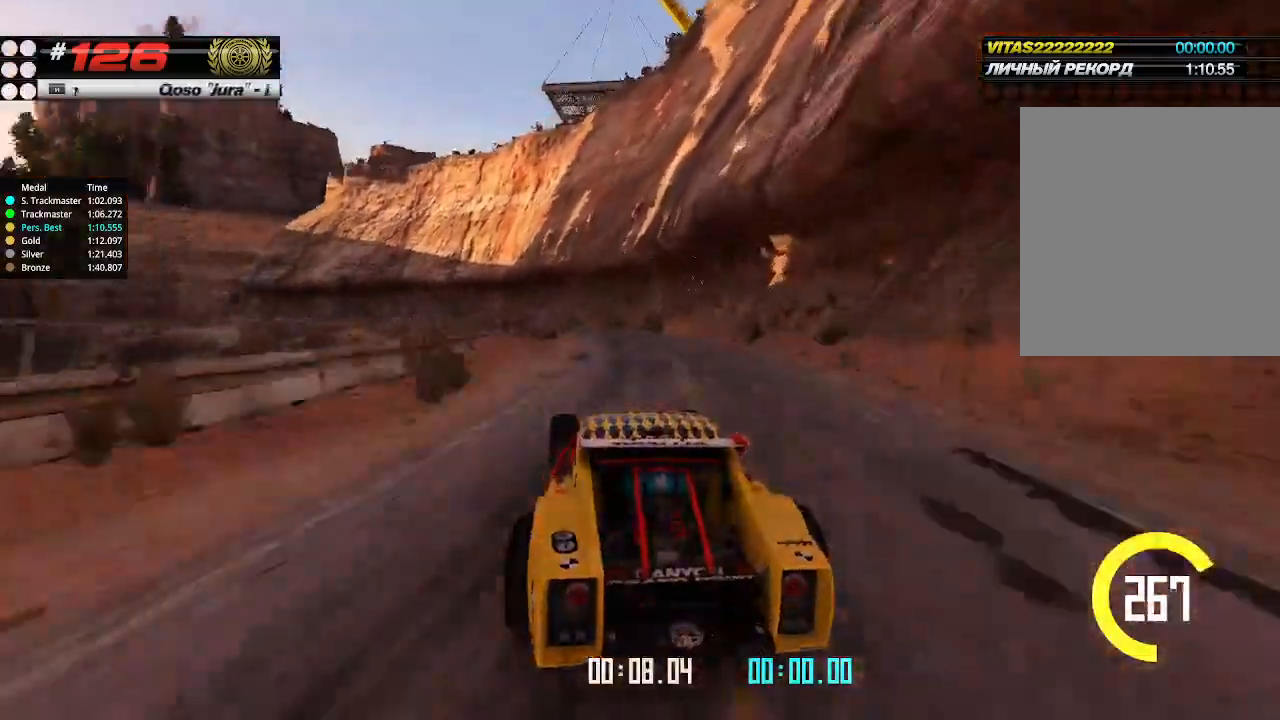
{"keys": ["up"], "events": [[34, "left", "down"], [334, "left", "up"]]}
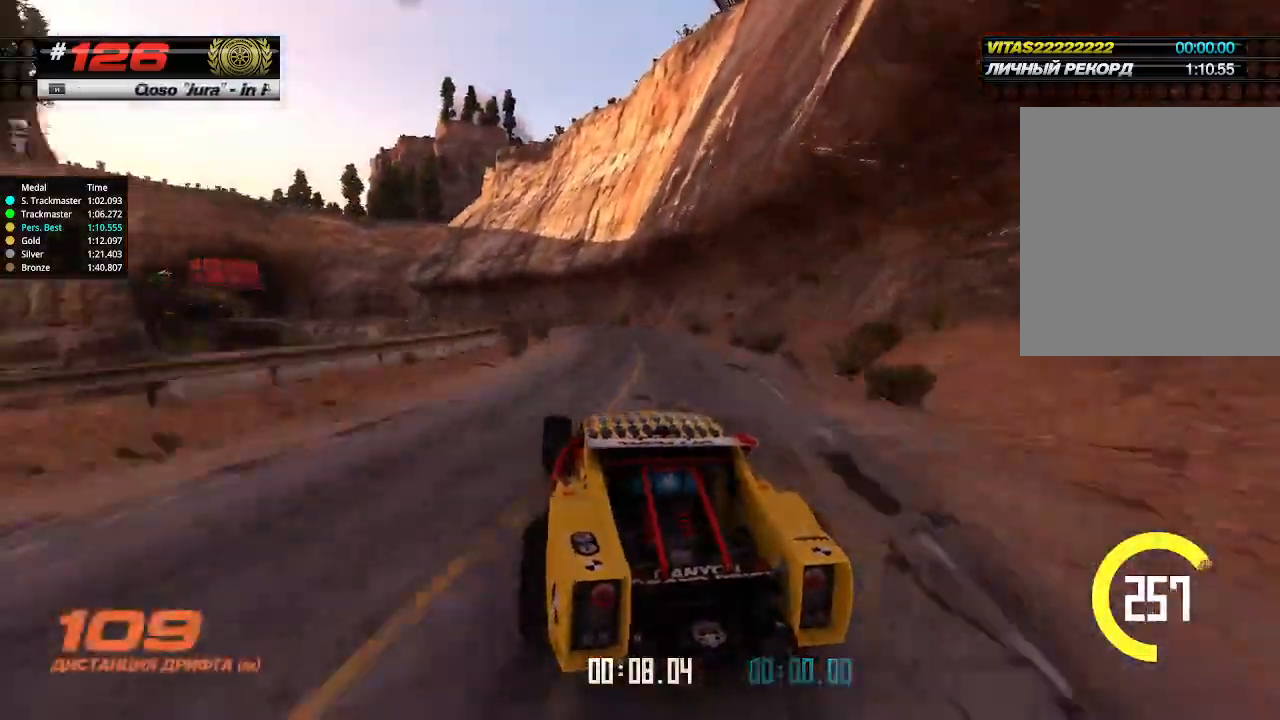
{"keys": ["up"], "events": [[100, "left", "down"], [200, "left", "up"]]}
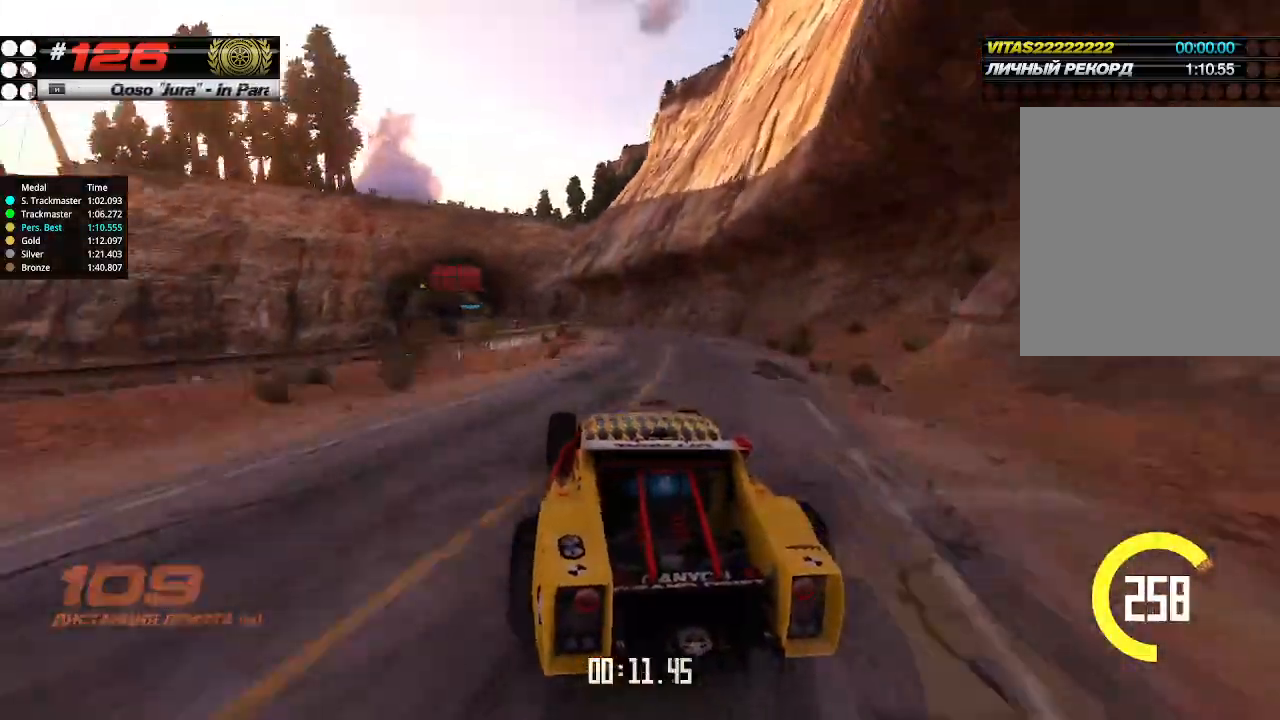
{"keys": ["up"], "events": [[134, "left", "down"], [234, "left", "up"]]}
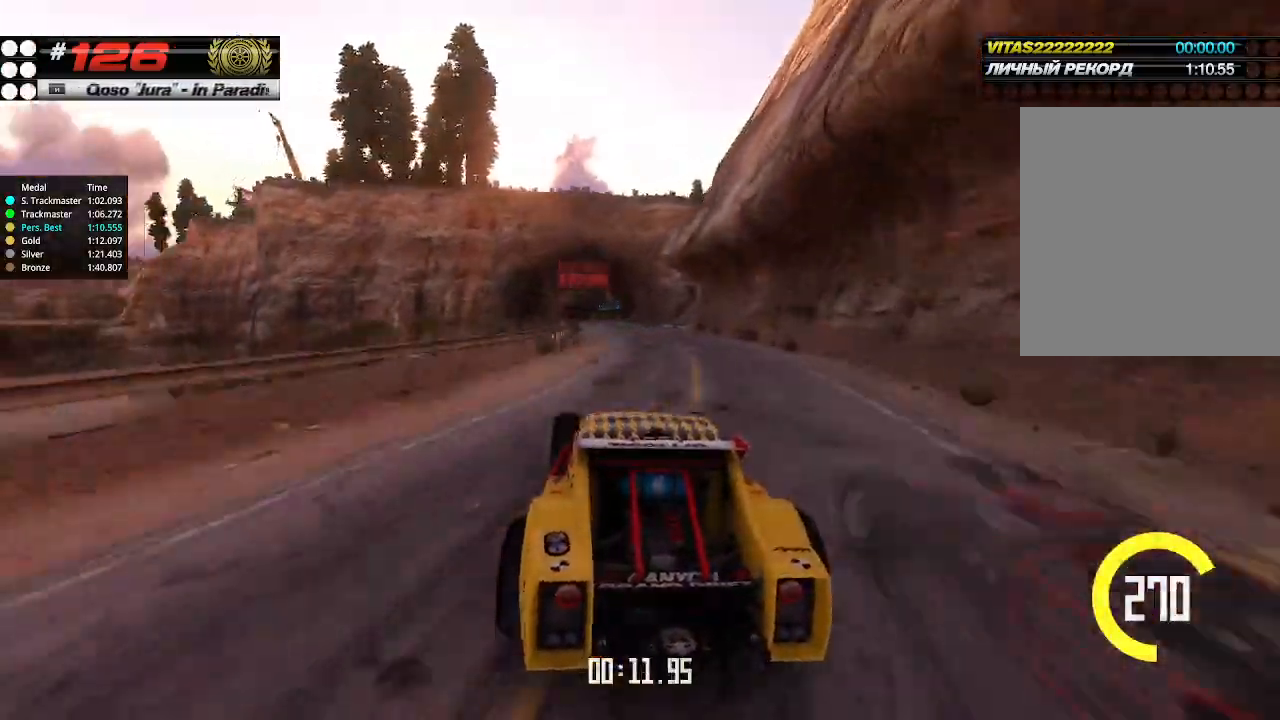
{"keys": ["right", "up"], "events": [[500, "right", "down"]]}
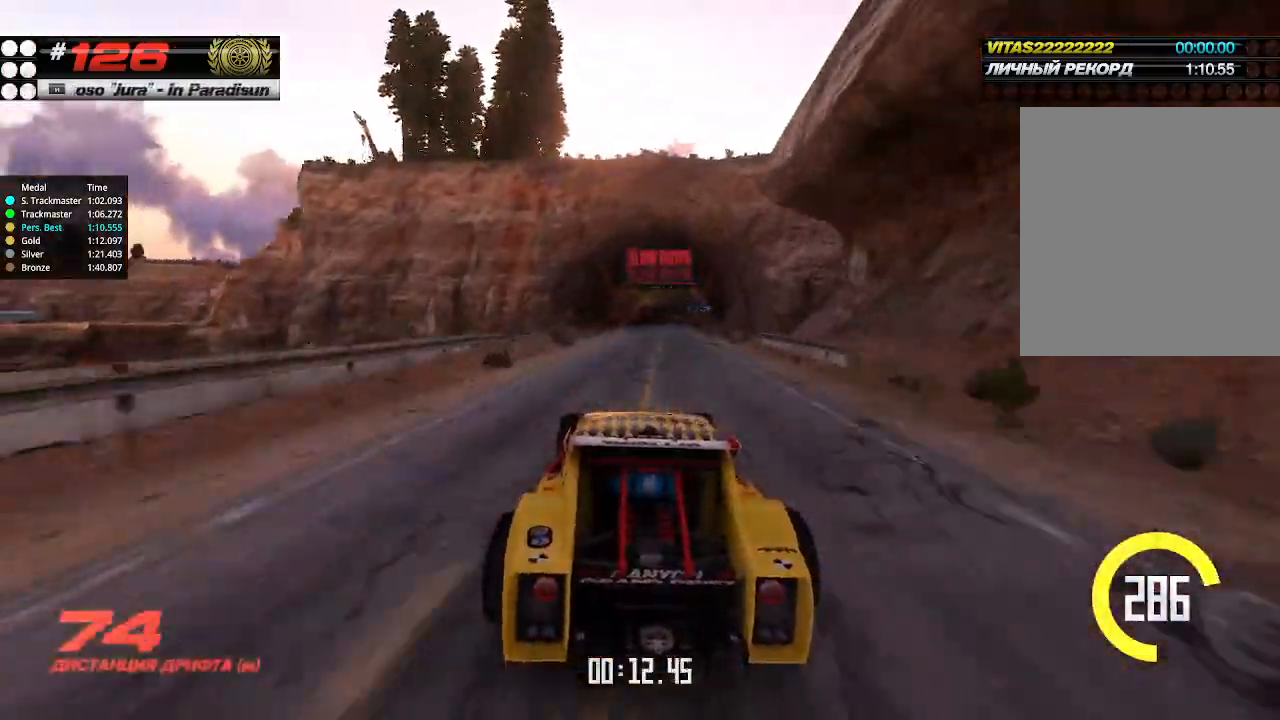
{"keys": ["up"], "events": [[67, "right", "up"], [434, "right", "down"], [500, "right", "up"]]}
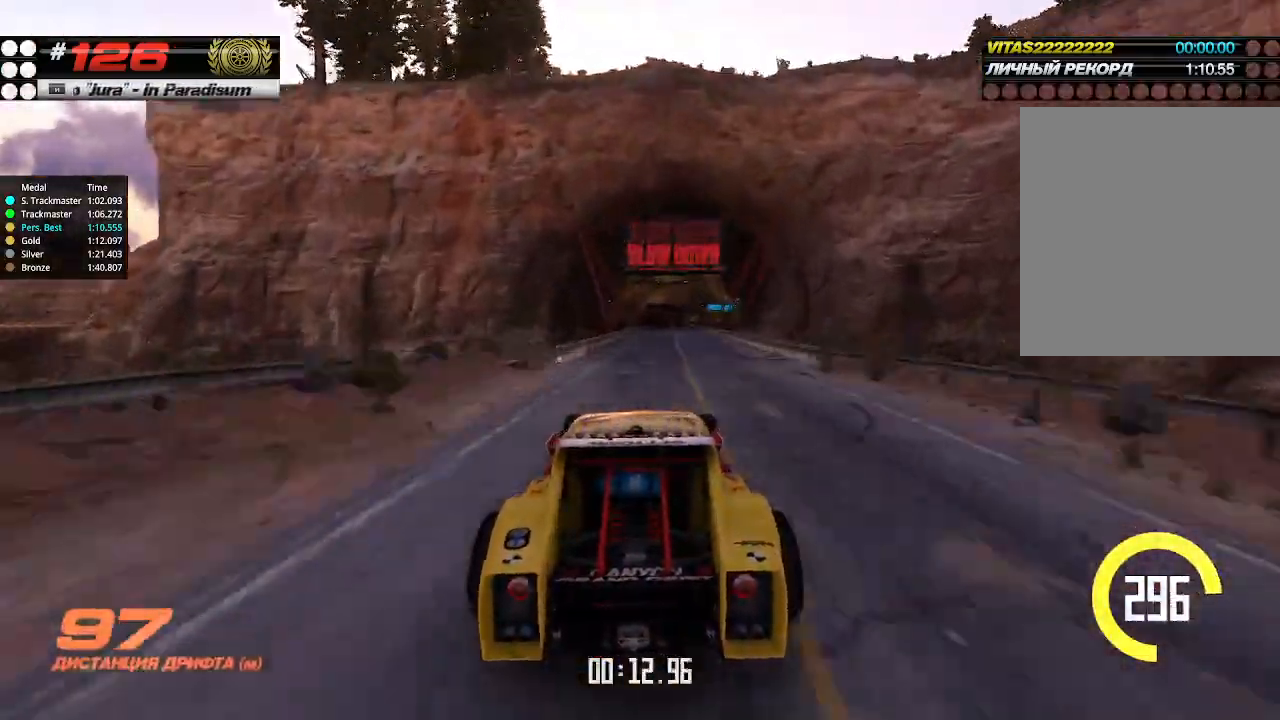
{"keys": ["up"], "events": [[234, "right", "down"], [367, "right", "up"]]}
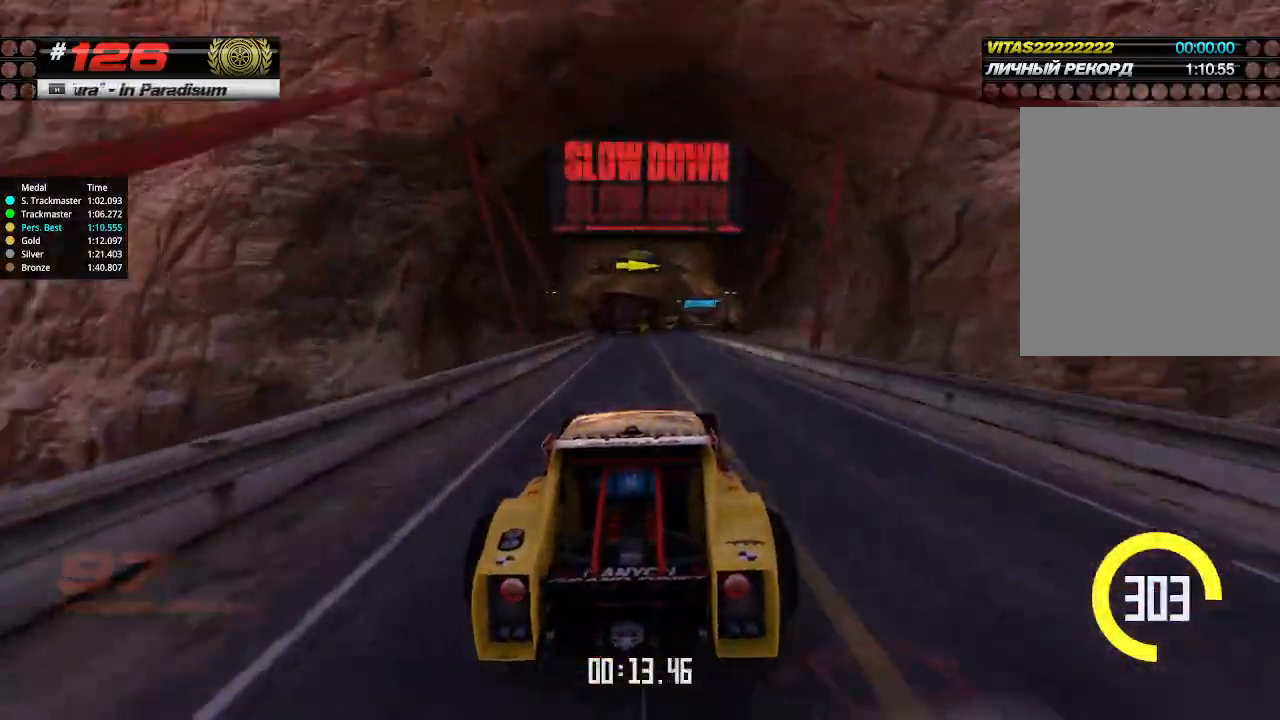
{"keys": ["right", "up"], "events": [[67, "right", "down"], [167, "right", "up"], [400, "right", "down"]]}